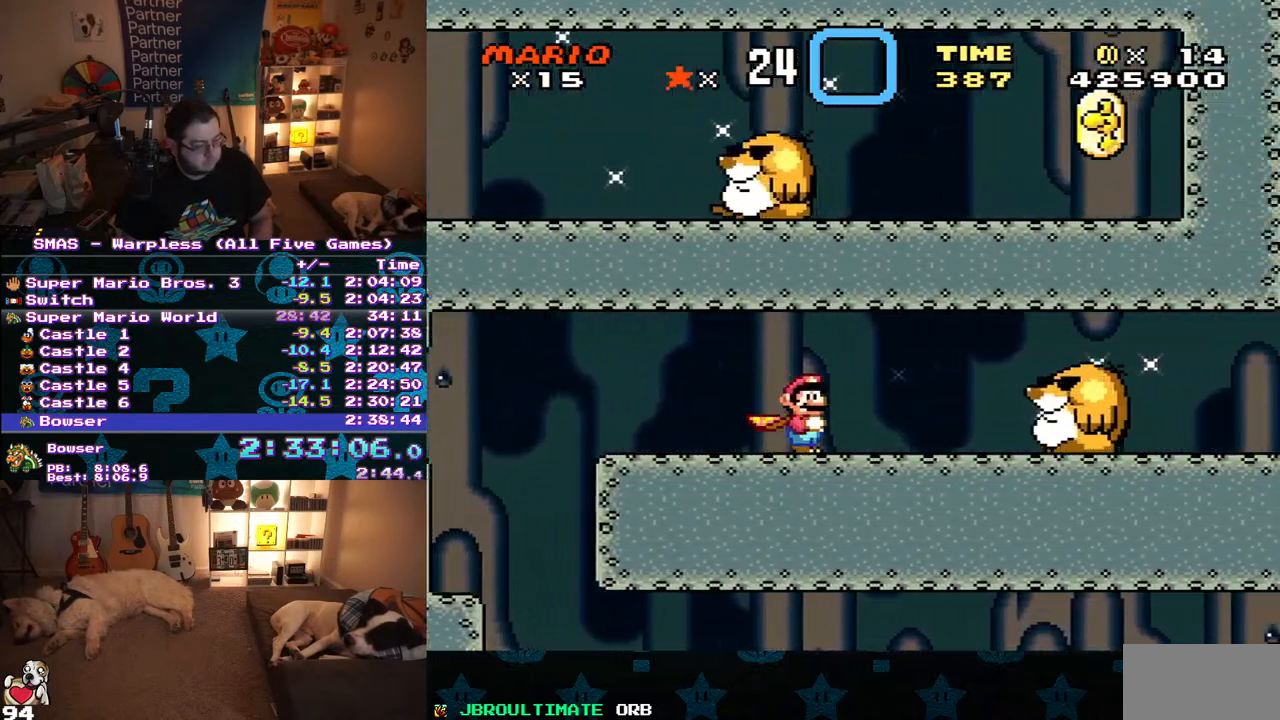
Gameplay with a controller (Nintendo layout); each line is a JSON object with the inputs held at the frame after it. "events" lists button and stick changes between this image and that frame as [ms after this image, input, new state], when the widget could be followed in between. Not read: L3 R3.
{"buttons": ["A", "X"], "events": [[100, "A", "down"], [417, "DPAD_RIGHT", "up"]]}
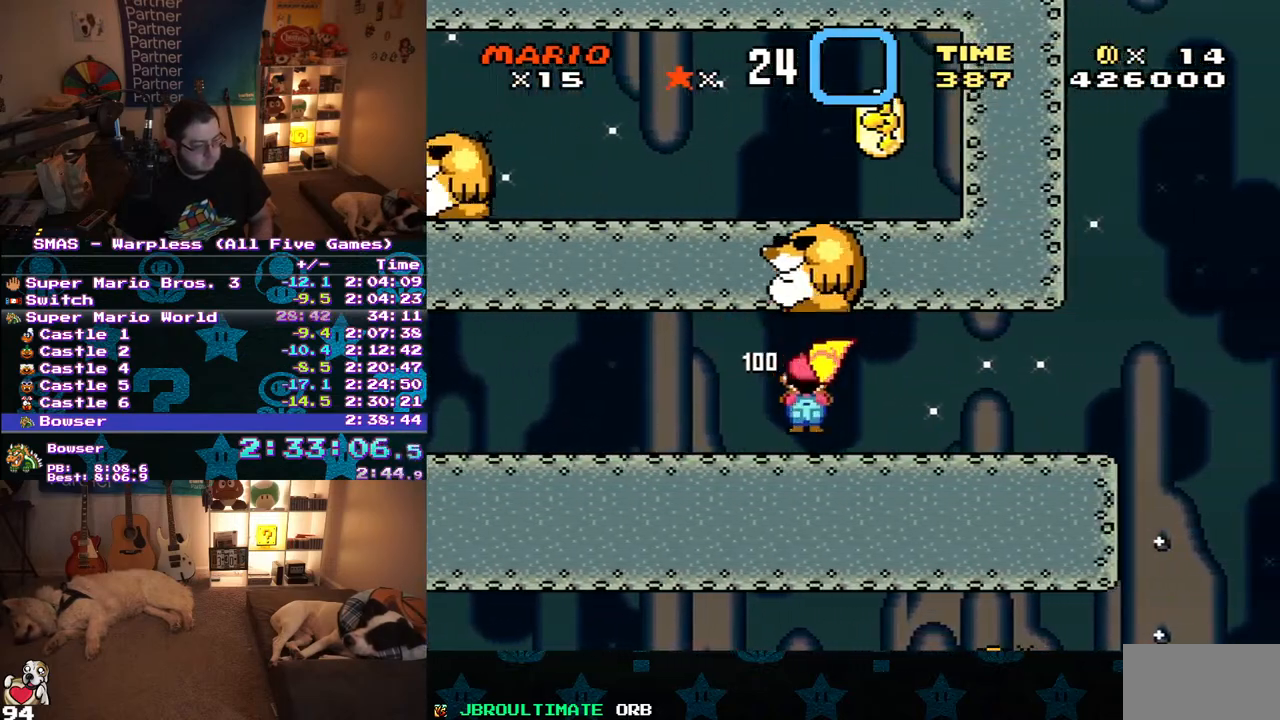
{"buttons": ["X", "DPAD_RIGHT"], "events": [[67, "DPAD_RIGHT", "down"], [83, "A", "up"]]}
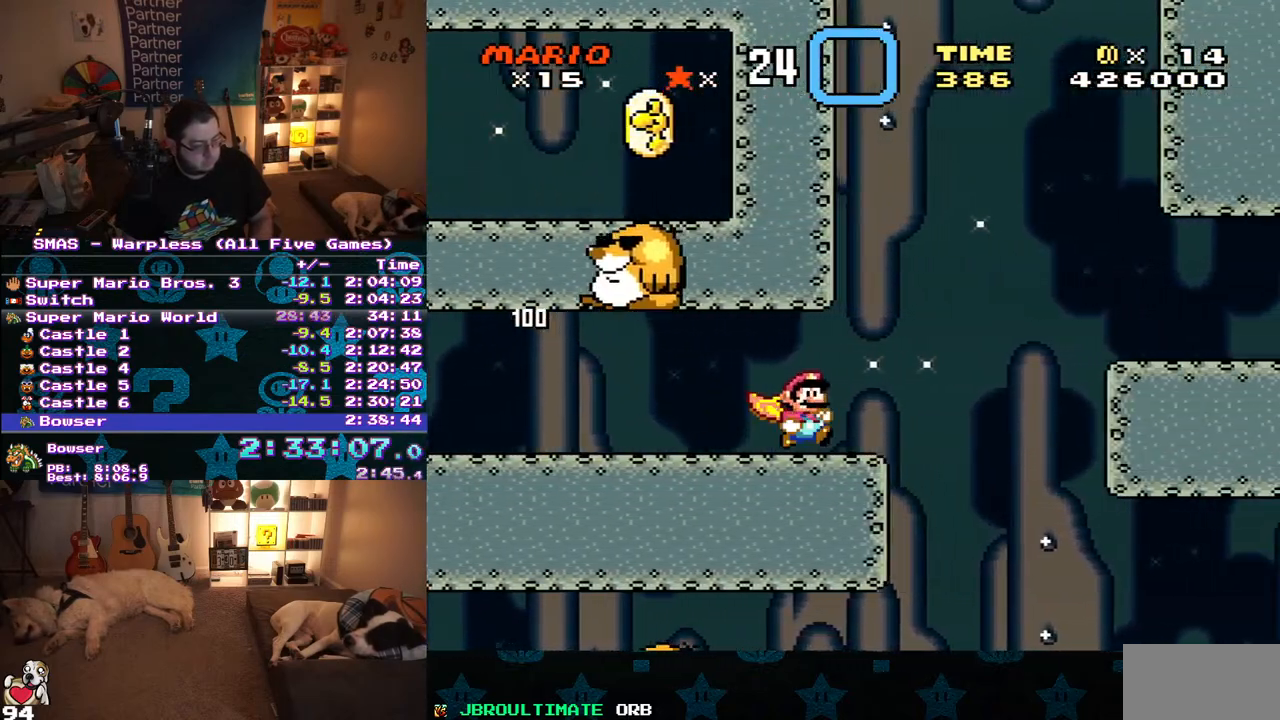
{"buttons": ["X", "DPAD_UP"], "events": [[133, "A", "down"], [267, "A", "up"], [367, "DPAD_RIGHT", "up"], [400, "DPAD_LEFT", "down"], [467, "DPAD_UP", "down"], [500, "DPAD_LEFT", "up"]]}
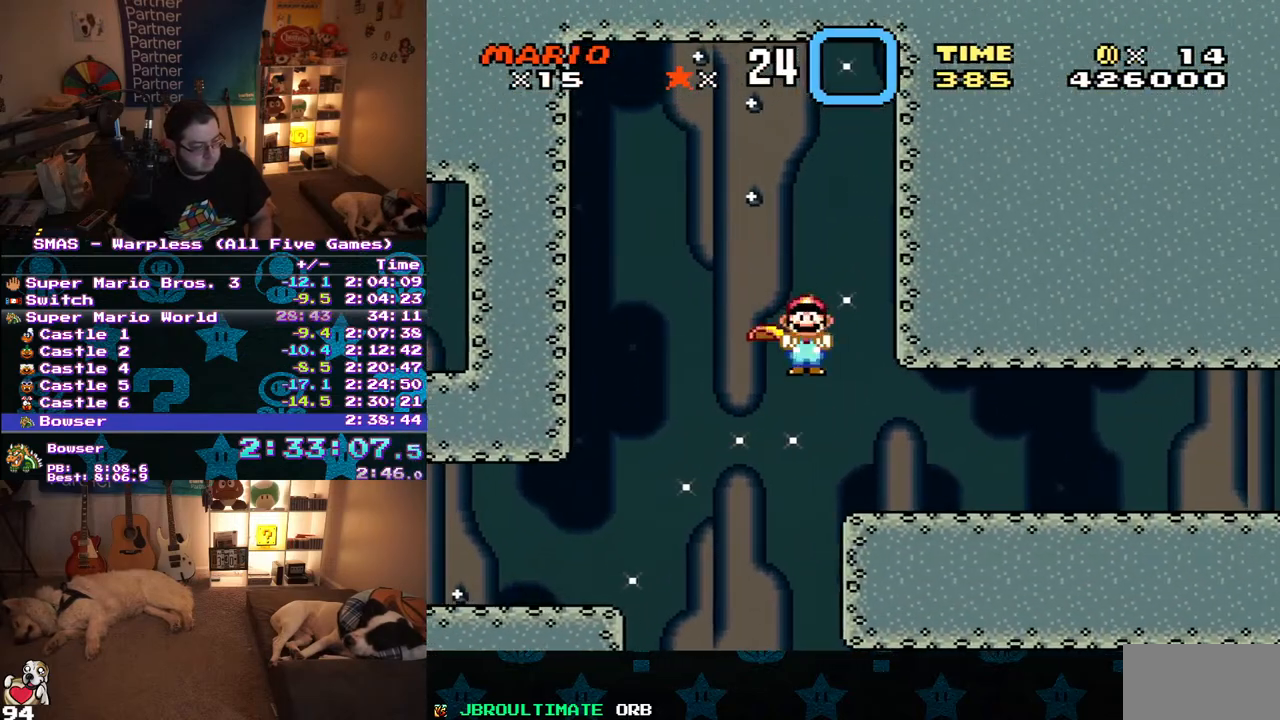
{"buttons": ["X", "DPAD_RIGHT"], "events": [[17, "DPAD_RIGHT", "down"], [17, "DPAD_UP", "up"]]}
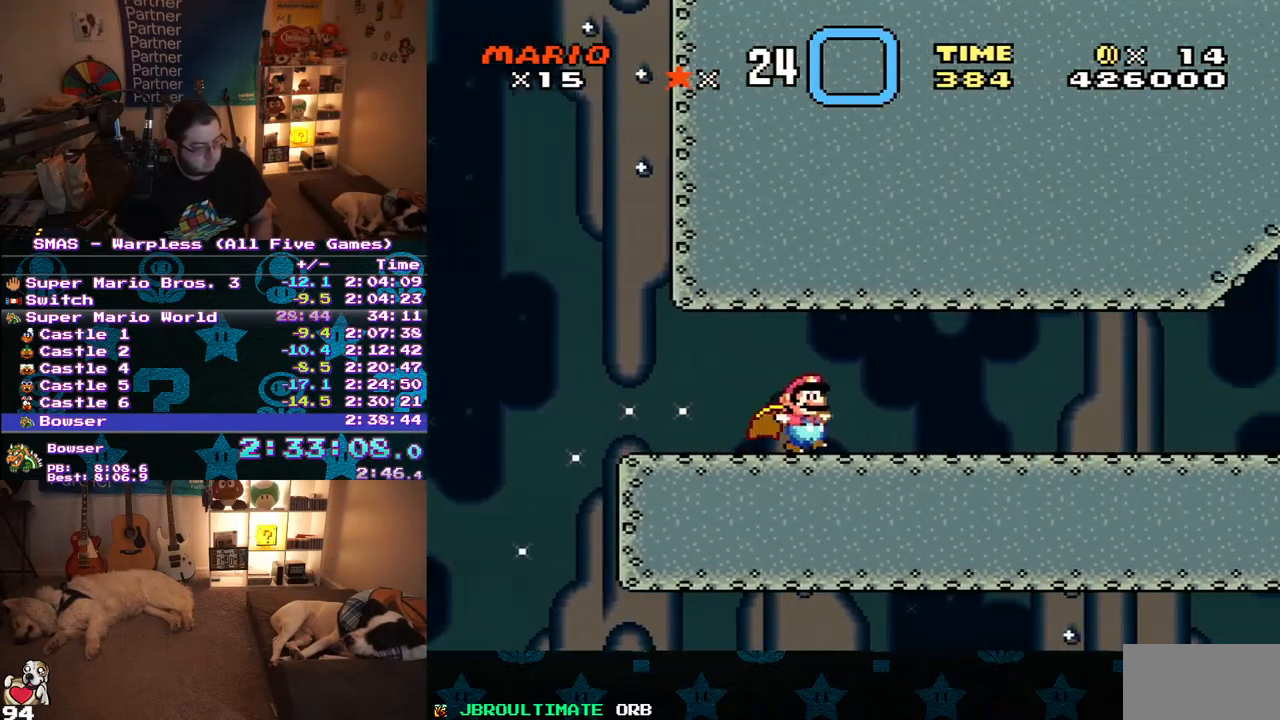
{"buttons": ["X", "DPAD_RIGHT"], "events": []}
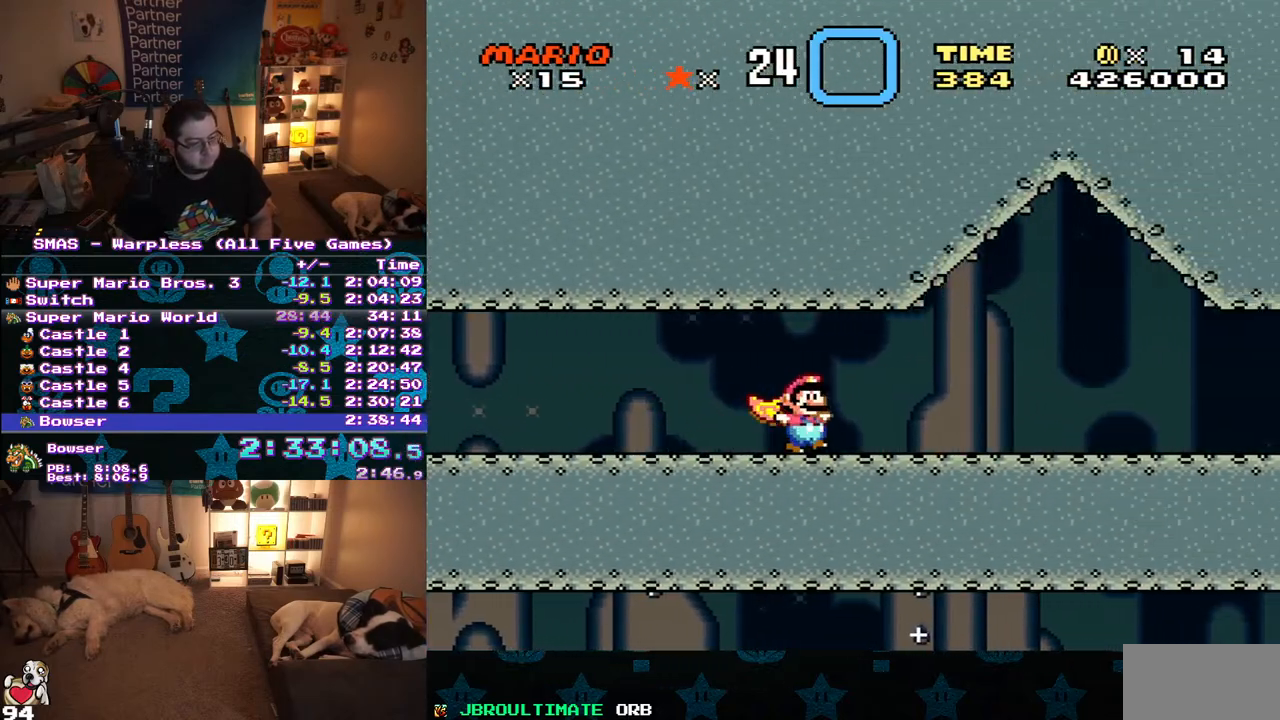
{"buttons": ["X", "DPAD_RIGHT"], "events": []}
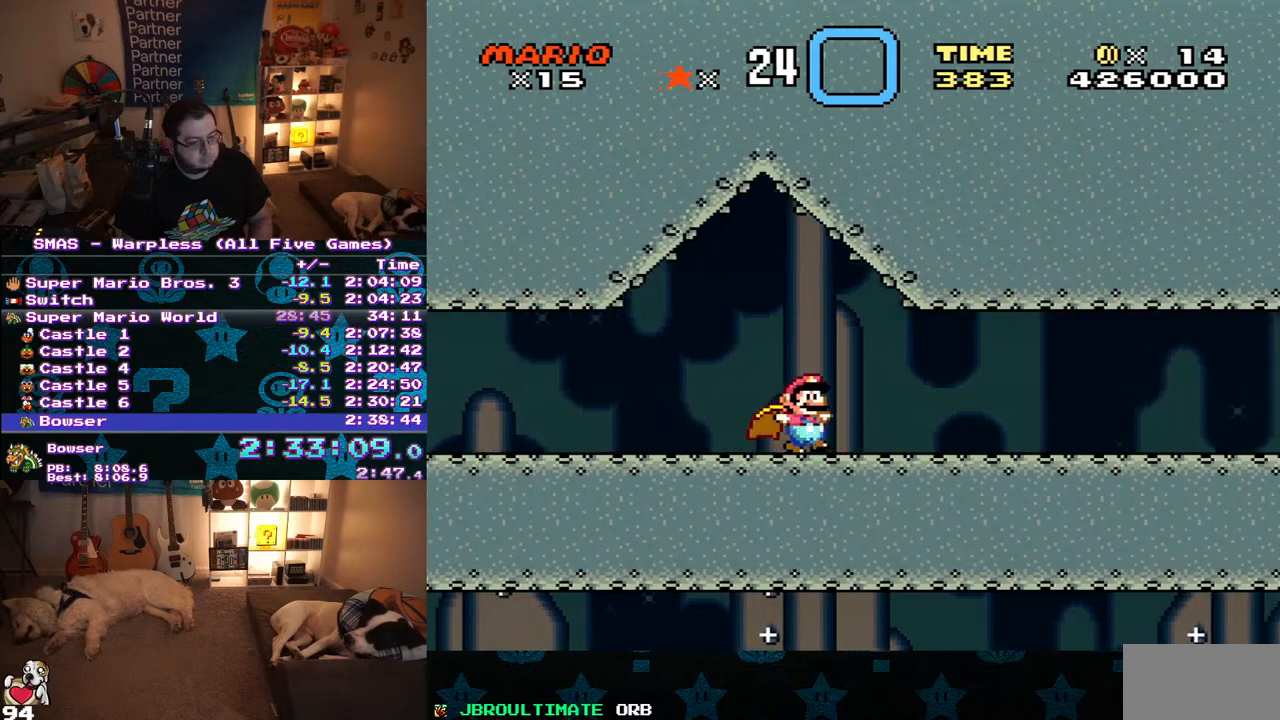
{"buttons": ["X", "DPAD_RIGHT"], "events": []}
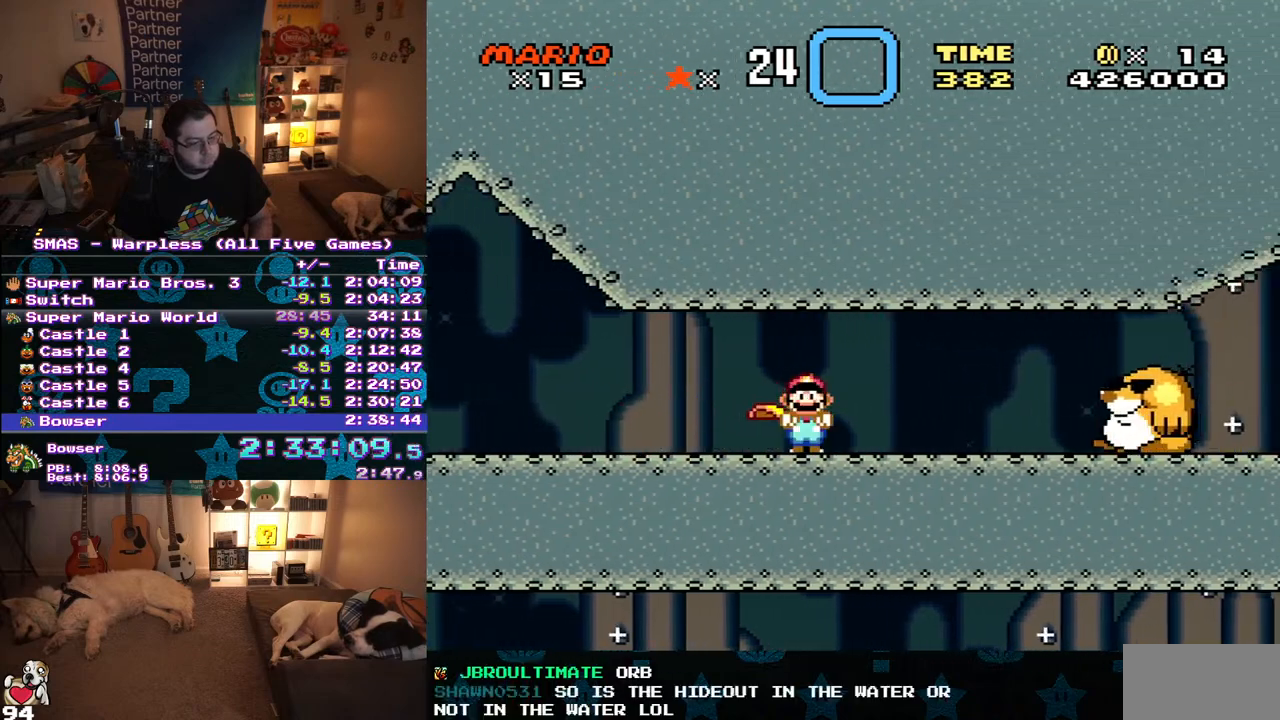
{"buttons": ["A", "X", "DPAD_RIGHT"], "events": [[33, "A", "down"], [267, "DPAD_LEFT", "down"], [267, "DPAD_RIGHT", "up"], [283, "DPAD_UP", "down"], [350, "DPAD_LEFT", "up"], [383, "DPAD_RIGHT", "down"], [383, "DPAD_UP", "up"]]}
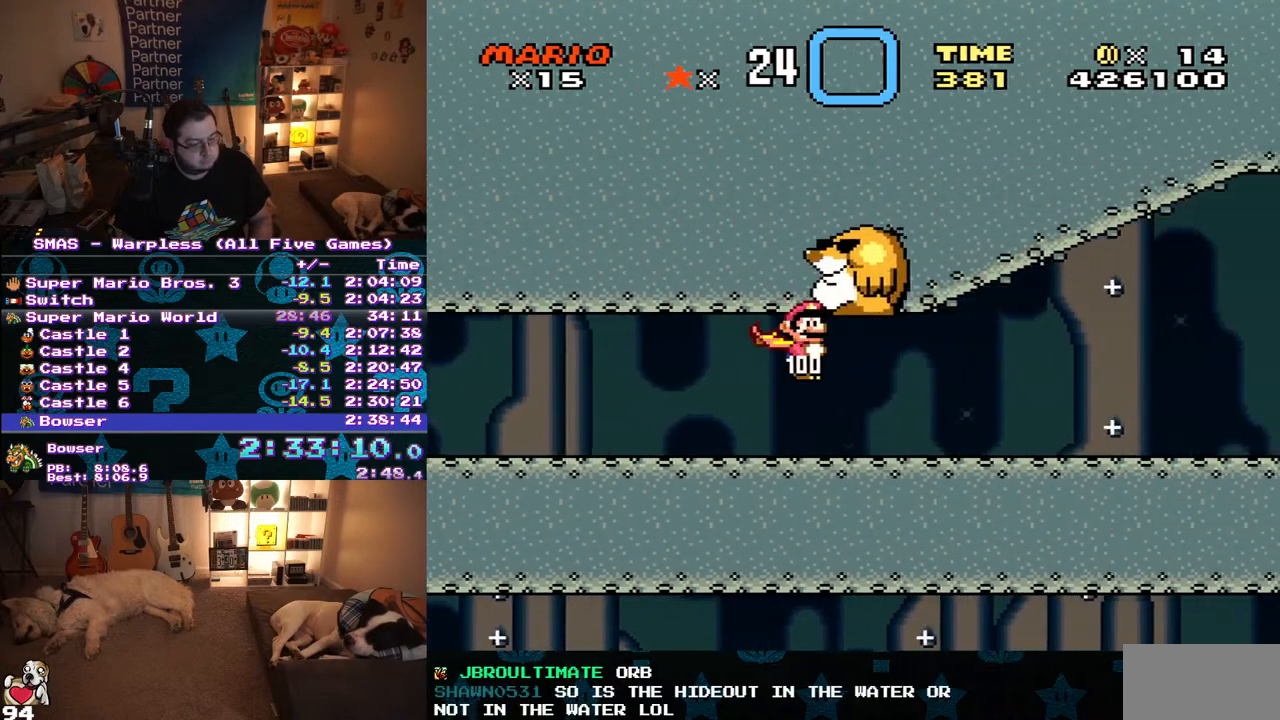
{"buttons": ["X", "DPAD_RIGHT"], "events": [[33, "A", "up"]]}
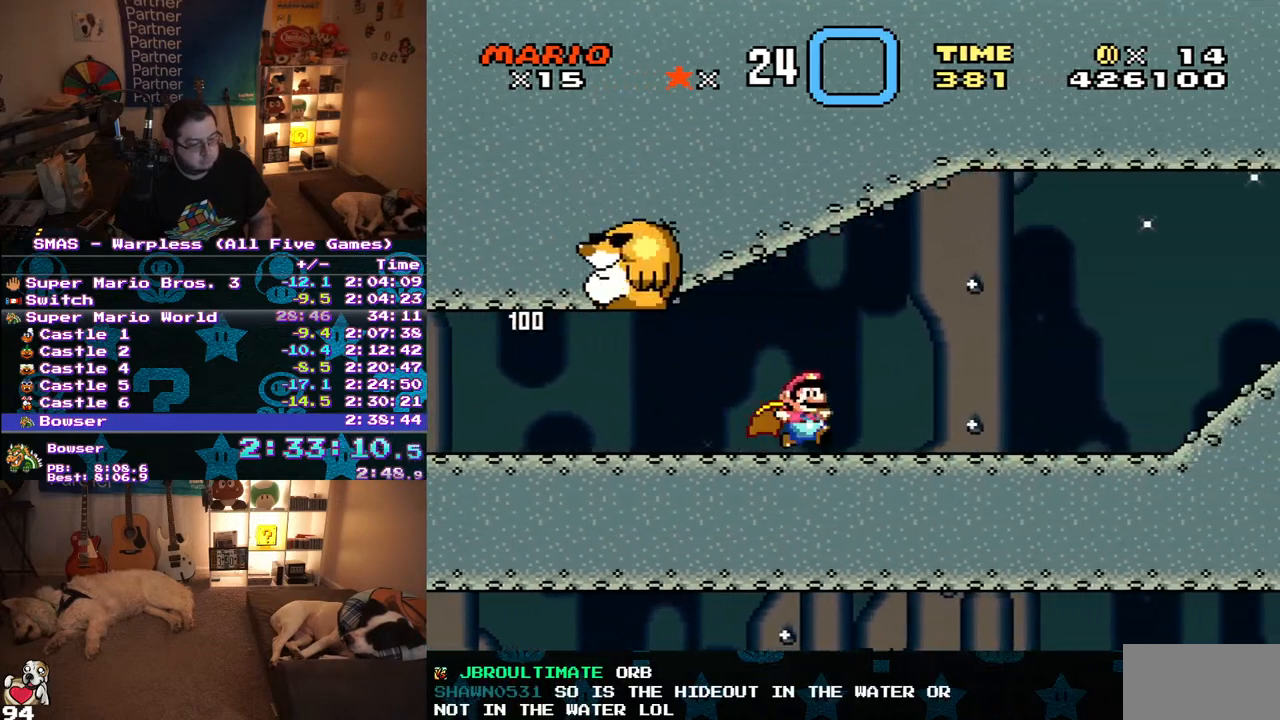
{"buttons": ["A", "X", "DPAD_RIGHT"], "events": [[300, "A", "down"]]}
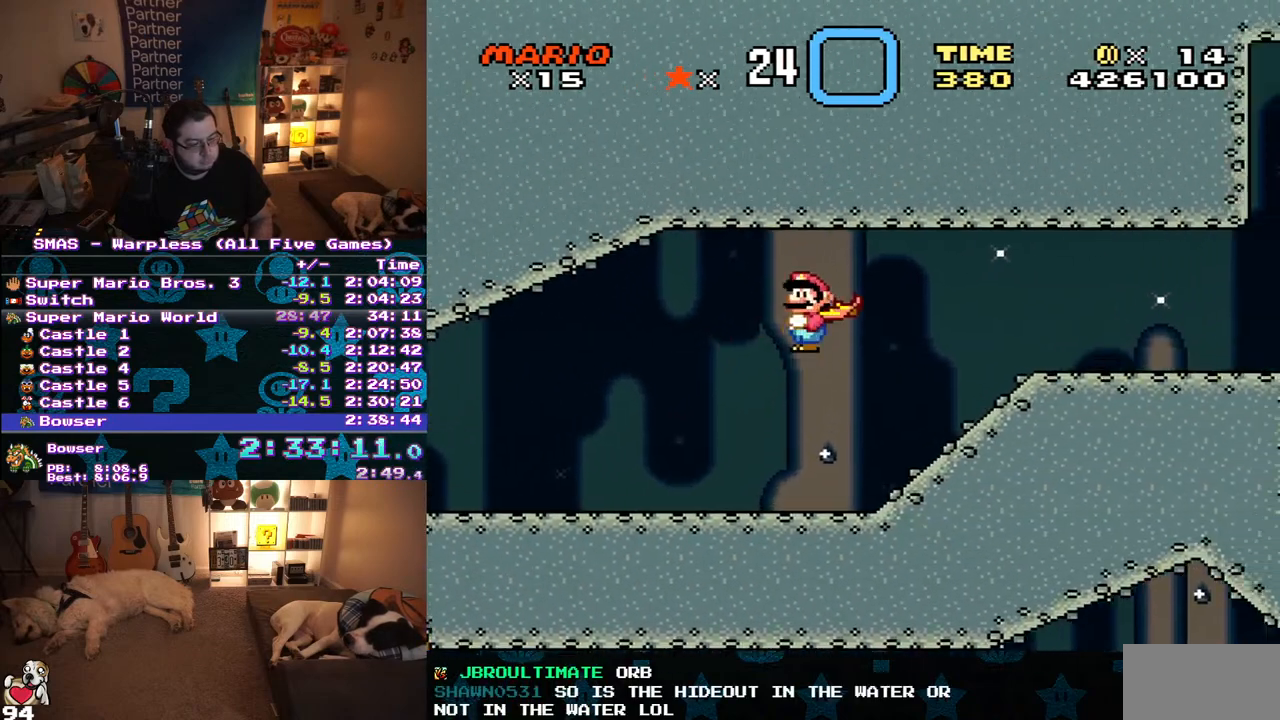
{"buttons": ["X", "DPAD_RIGHT"], "events": [[267, "A", "up"]]}
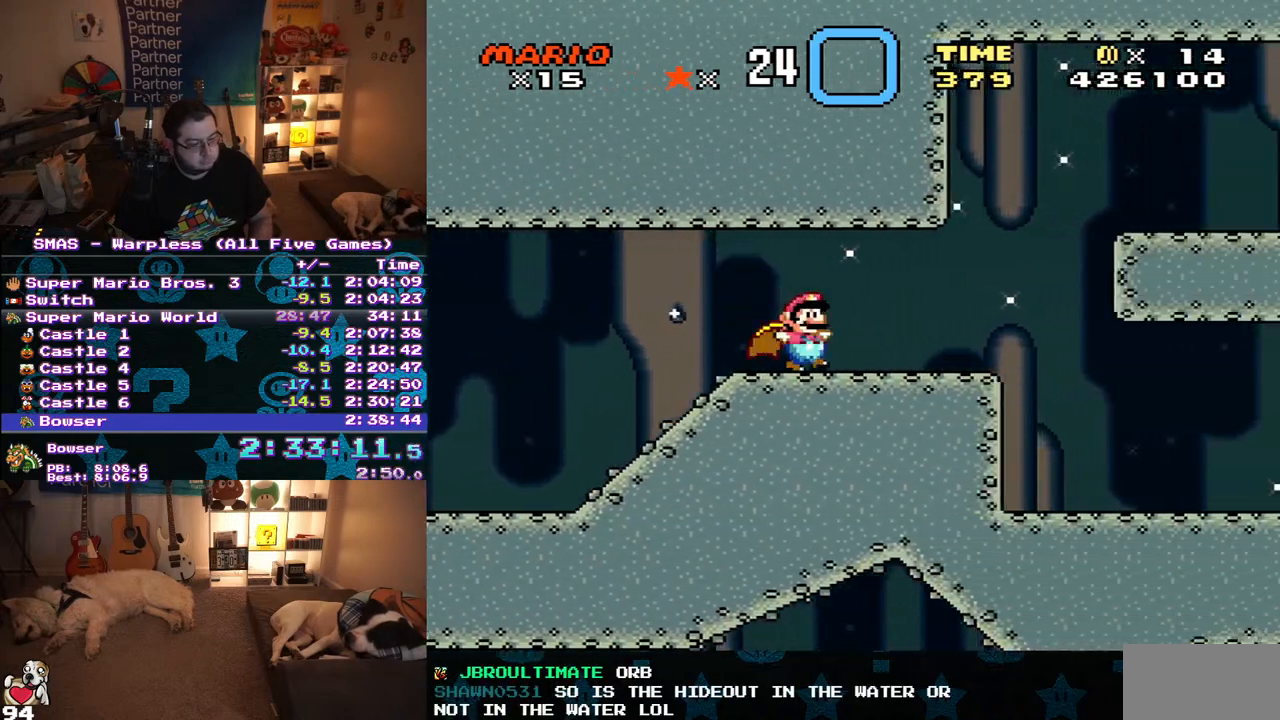
{"buttons": ["X", "DPAD_RIGHT"], "events": [[250, "A", "down"], [367, "A", "up"]]}
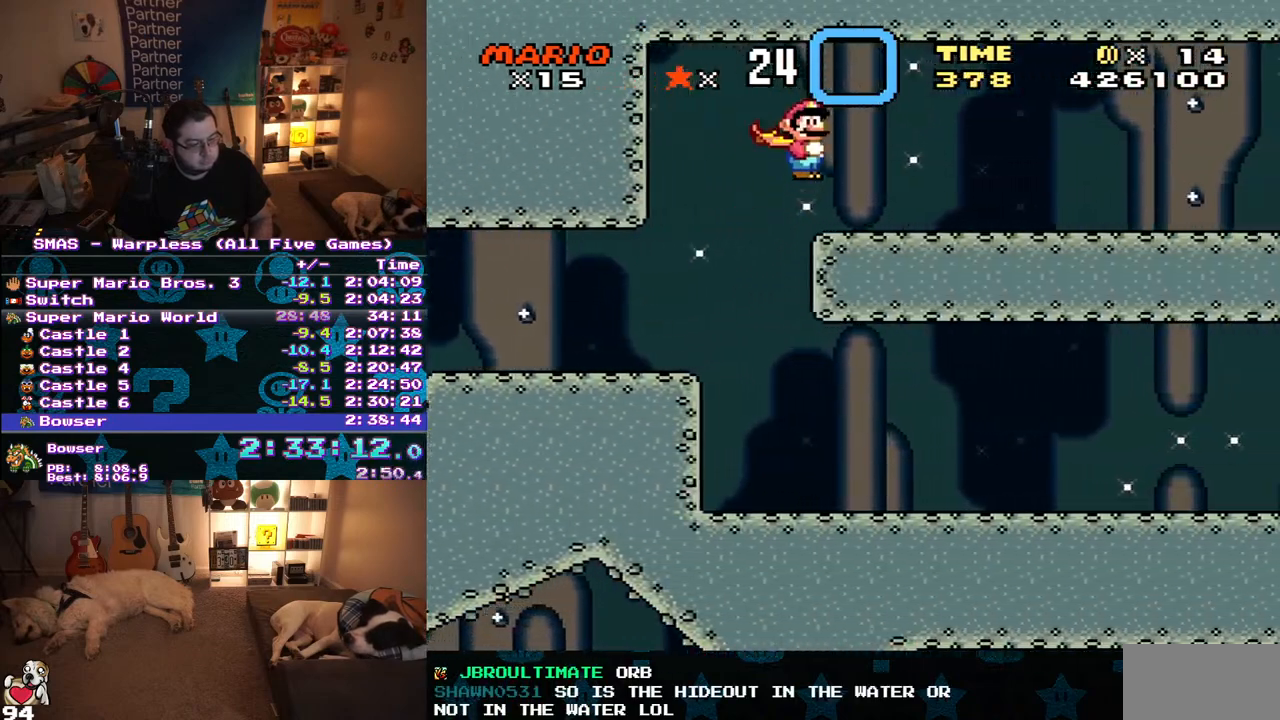
{"buttons": ["A", "X", "DPAD_RIGHT"], "events": [[500, "A", "down"]]}
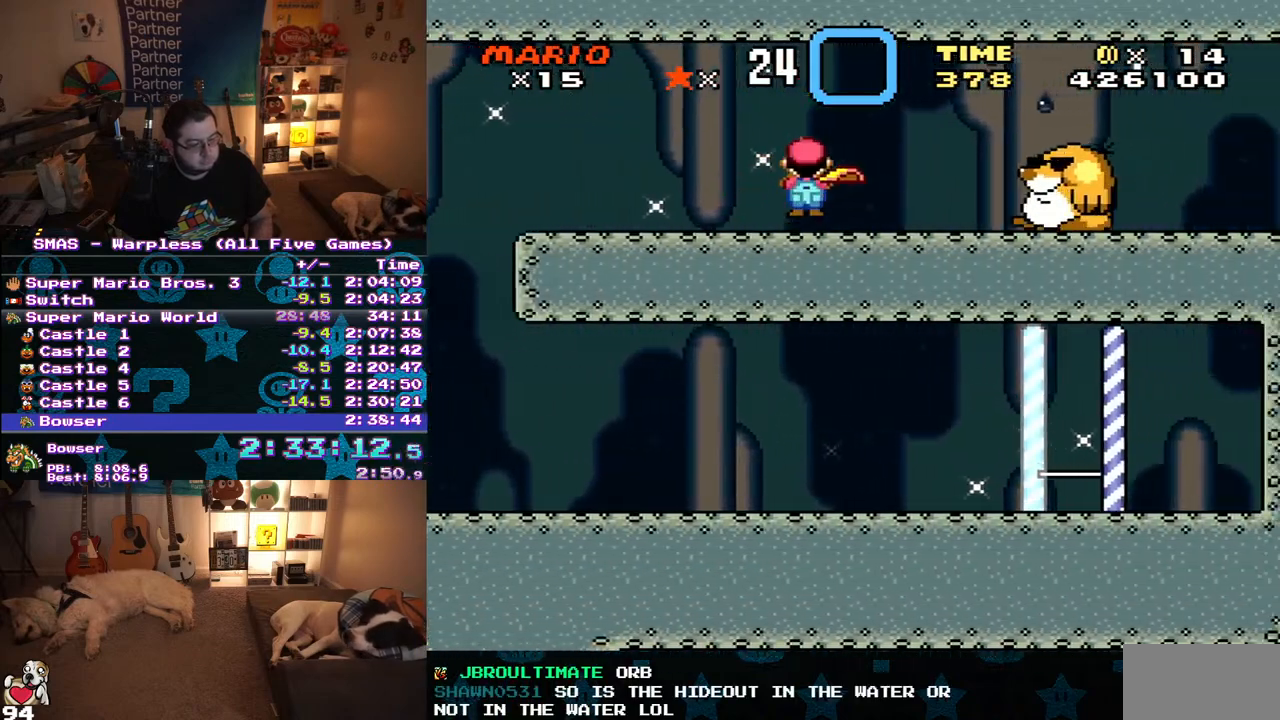
{"buttons": ["X", "DPAD_RIGHT"], "events": [[350, "A", "up"]]}
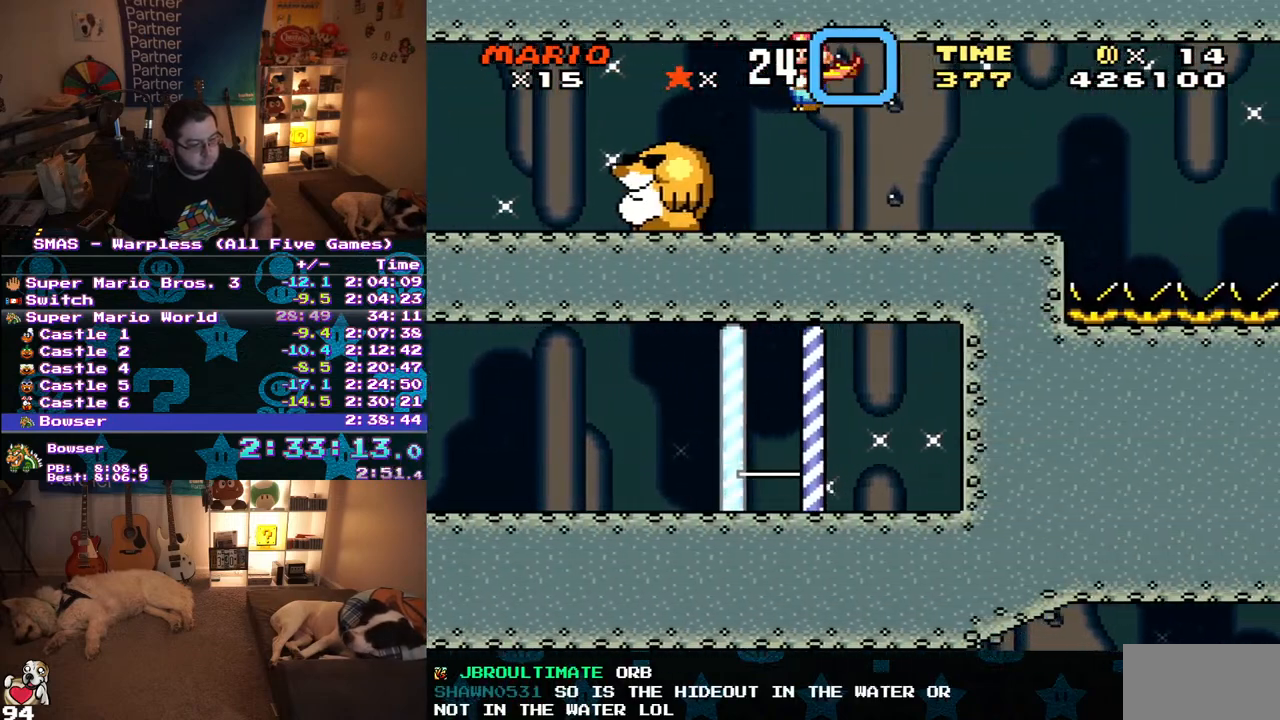
{"buttons": ["A", "X", "DPAD_RIGHT"], "events": [[417, "A", "down"]]}
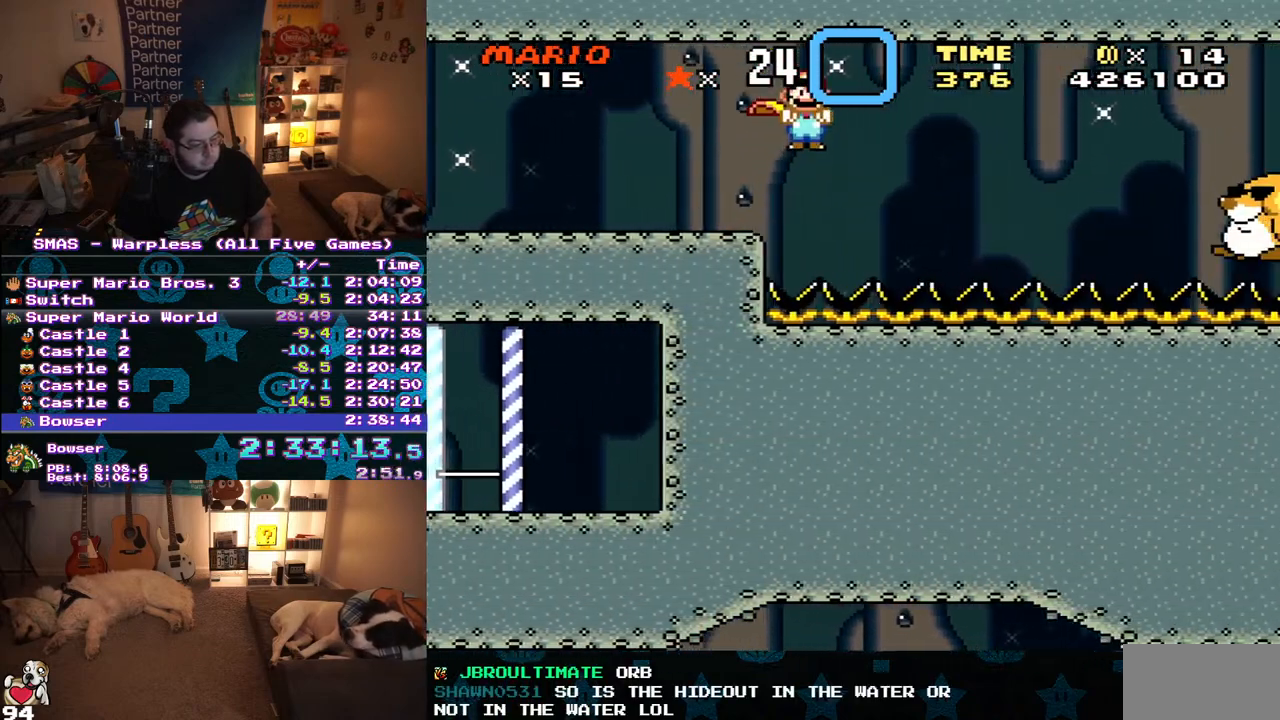
{"buttons": ["A", "X", "DPAD_RIGHT"], "events": []}
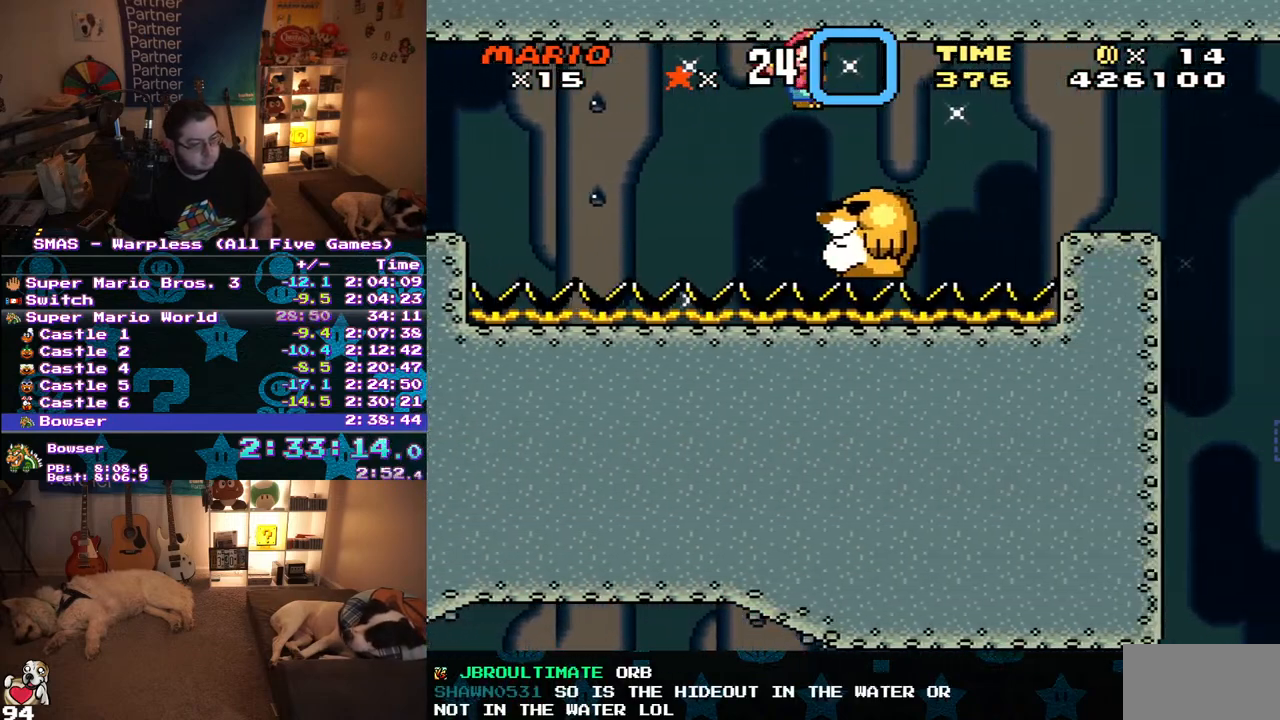
{"buttons": ["X", "DPAD_RIGHT"], "events": [[367, "A", "up"]]}
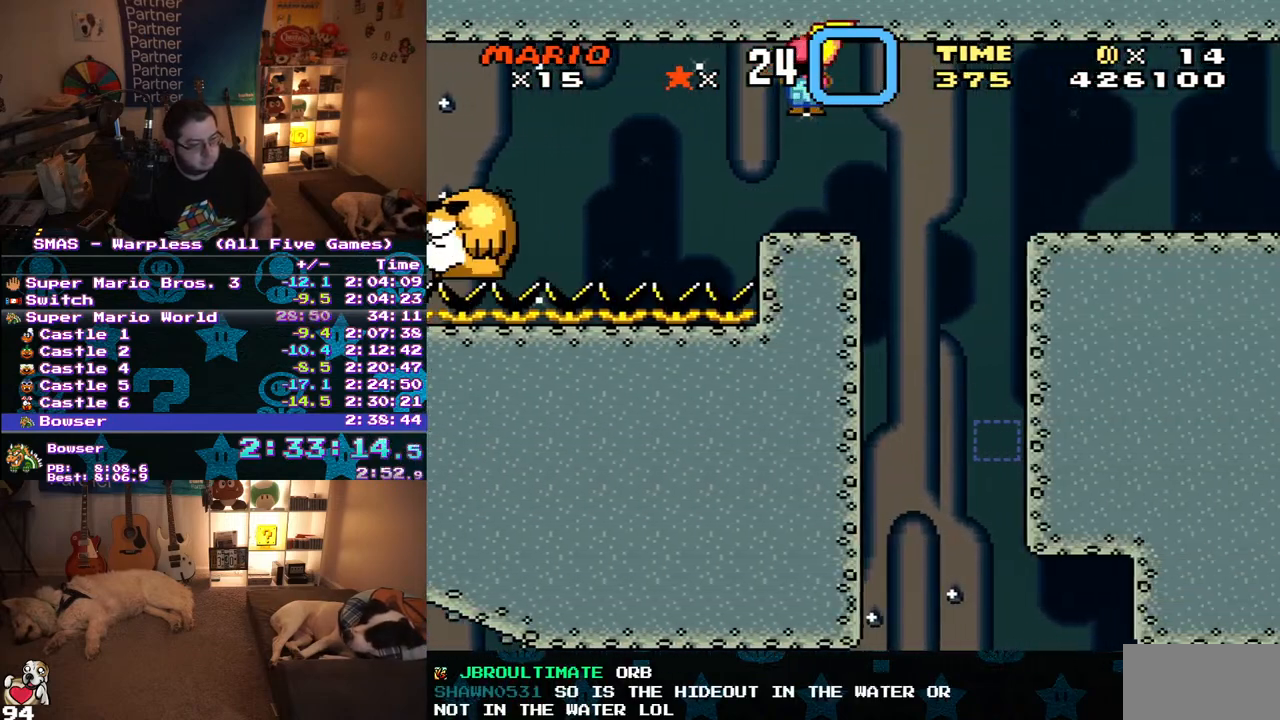
{"buttons": ["X", "DPAD_RIGHT"], "events": [[133, "DPAD_RIGHT", "up"], [200, "DPAD_LEFT", "down"], [350, "DPAD_LEFT", "up"], [433, "DPAD_RIGHT", "down"]]}
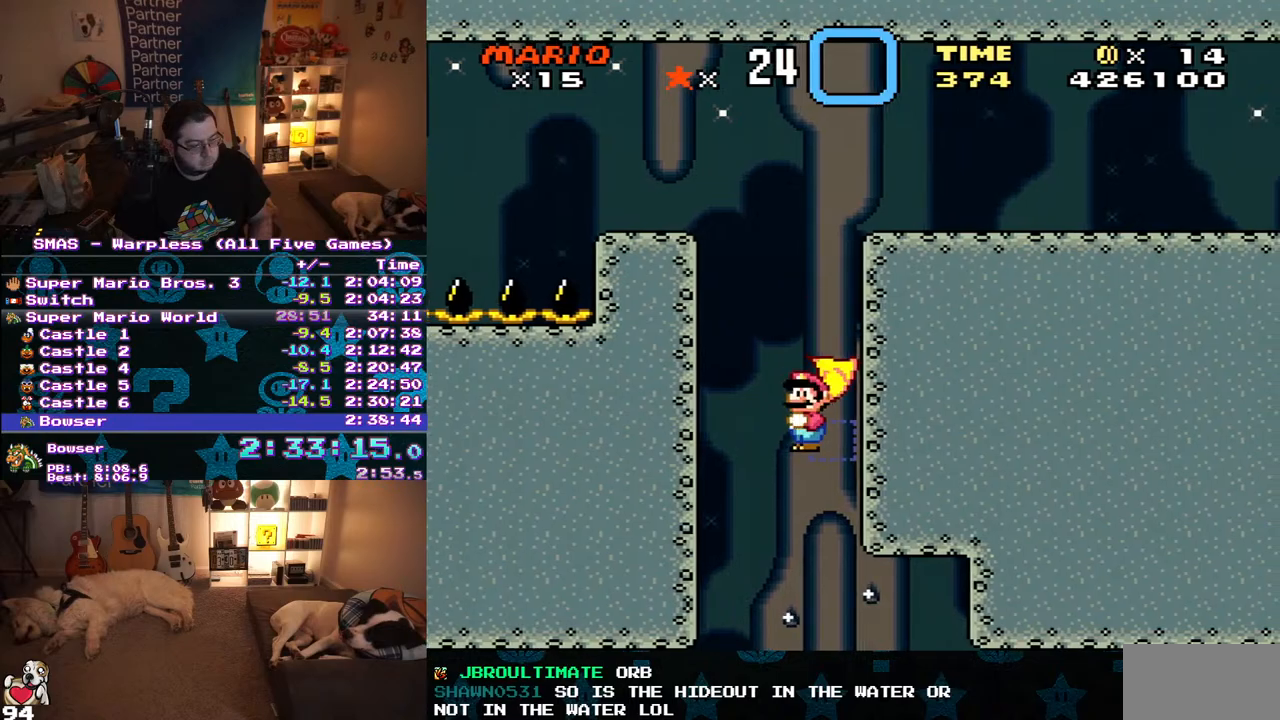
{"buttons": ["A", "X", "DPAD_RIGHT"], "events": [[217, "DPAD_RIGHT", "up"], [283, "A", "down"], [283, "DPAD_RIGHT", "down"]]}
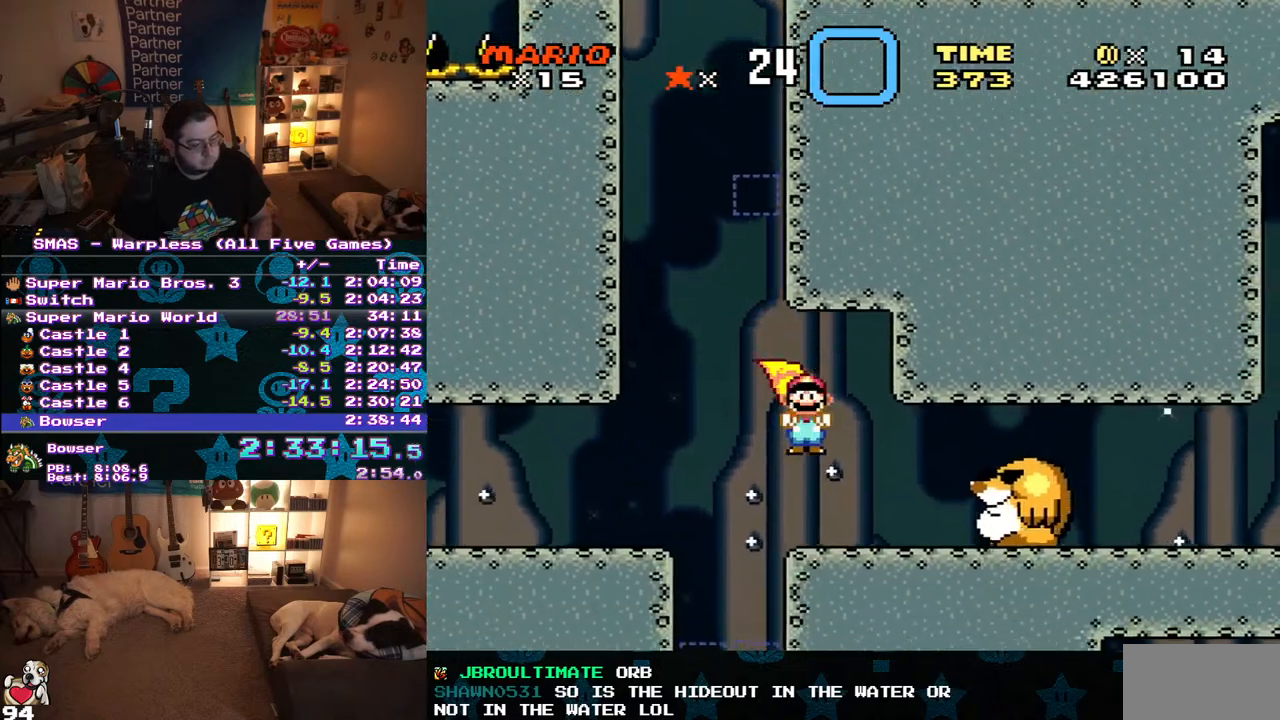
{"buttons": ["X", "DPAD_RIGHT"], "events": [[433, "A", "up"]]}
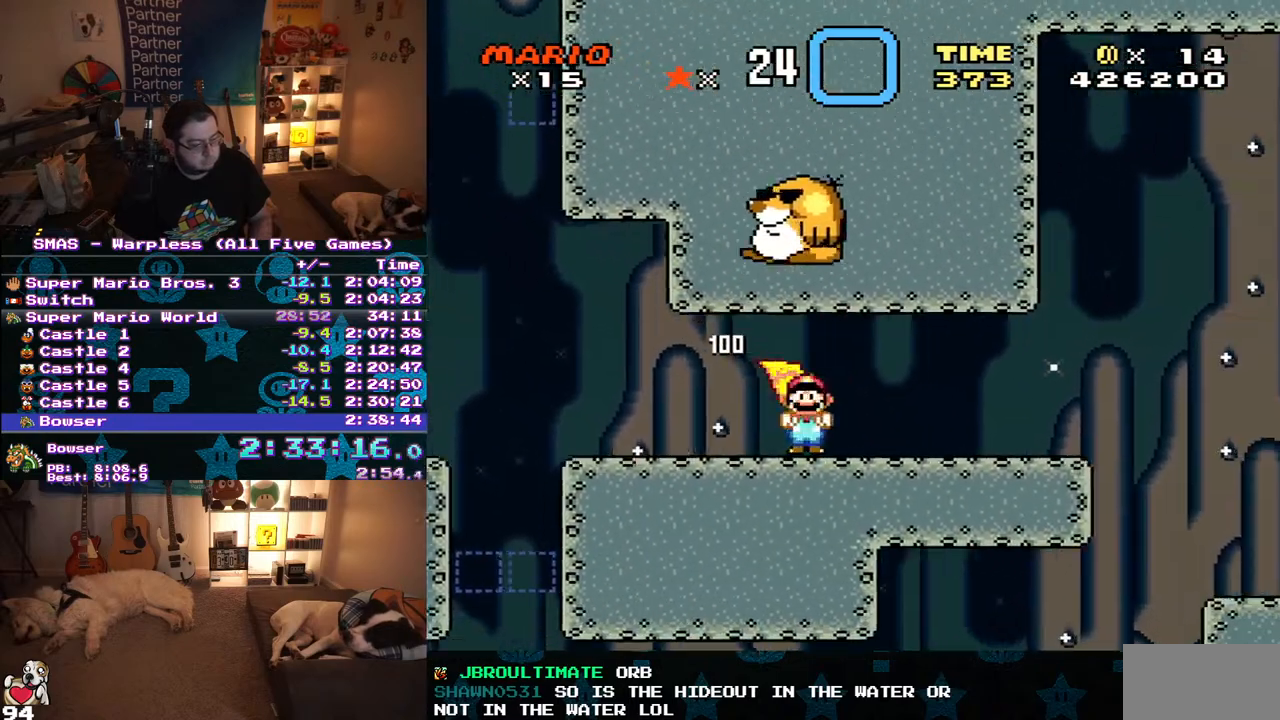
{"buttons": ["X", "DPAD_RIGHT"], "events": []}
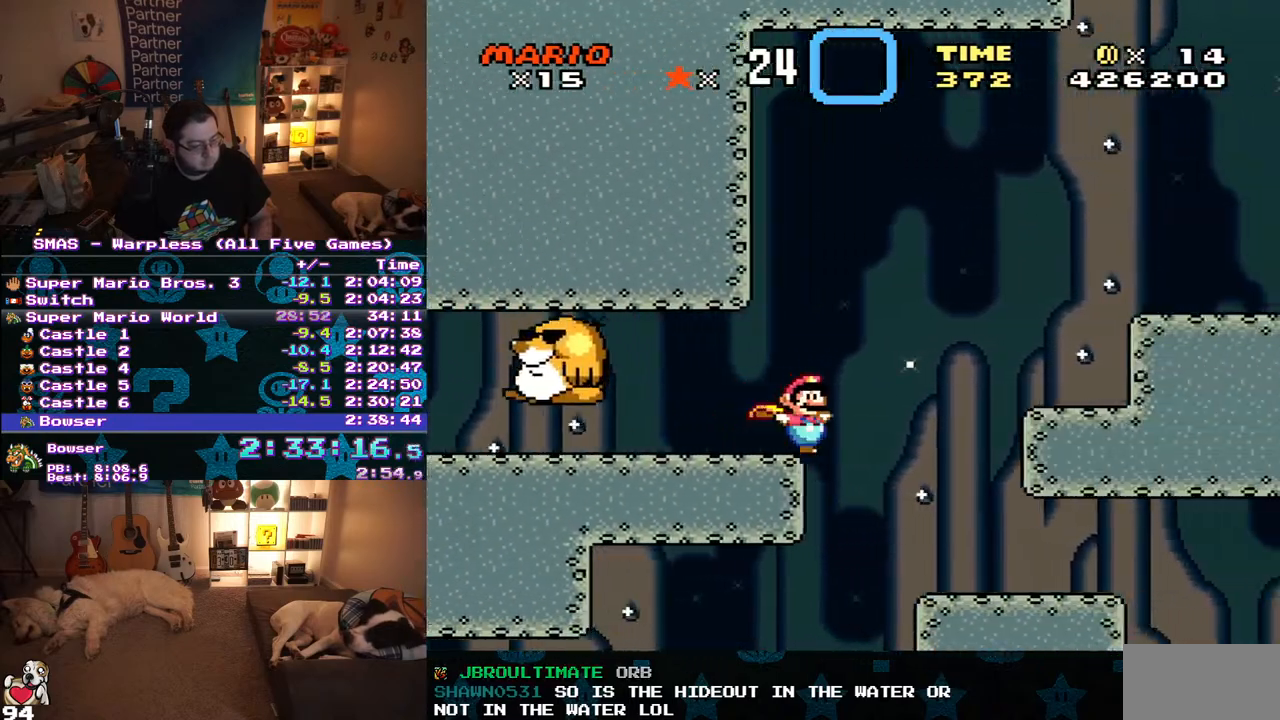
{"buttons": ["X", "DPAD_RIGHT"], "events": [[200, "DPAD_UP", "down"], [217, "DPAD_LEFT", "down"], [217, "DPAD_RIGHT", "up"], [233, "DPAD_UP", "up"], [250, "DPAD_UP", "down"], [283, "DPAD_LEFT", "up"], [283, "DPAD_RIGHT", "down"], [283, "DPAD_UP", "up"]]}
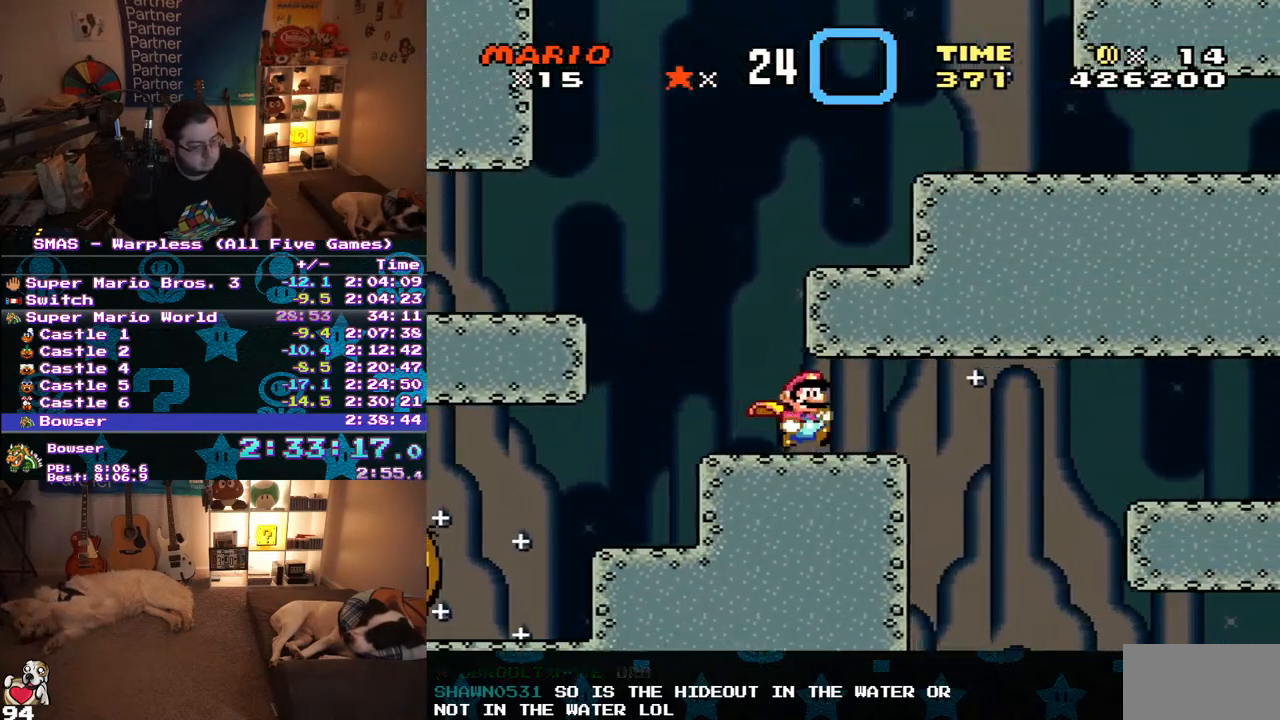
{"buttons": ["X", "DPAD_RIGHT"], "events": [[300, "DPAD_LEFT", "down"], [300, "DPAD_RIGHT", "up"], [333, "DPAD_UP", "down"], [367, "DPAD_LEFT", "up"], [367, "DPAD_RIGHT", "down"], [367, "DPAD_UP", "up"]]}
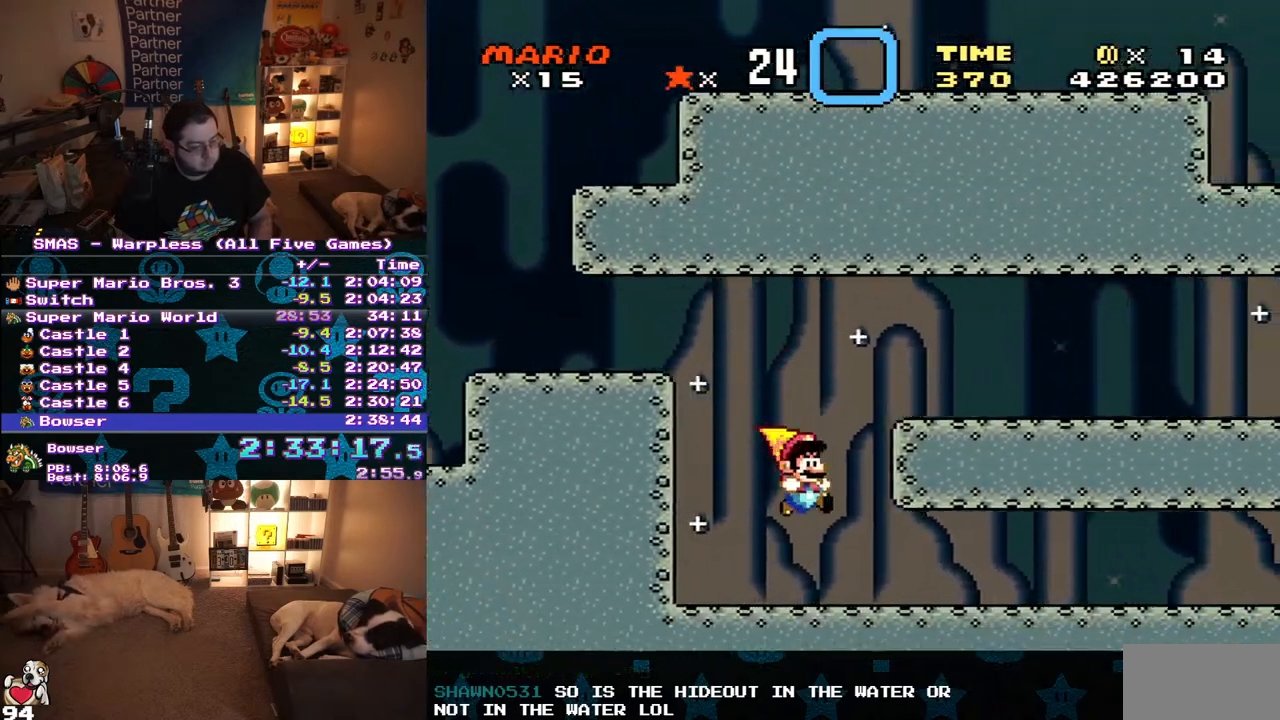
{"buttons": ["X", "DPAD_RIGHT"], "events": []}
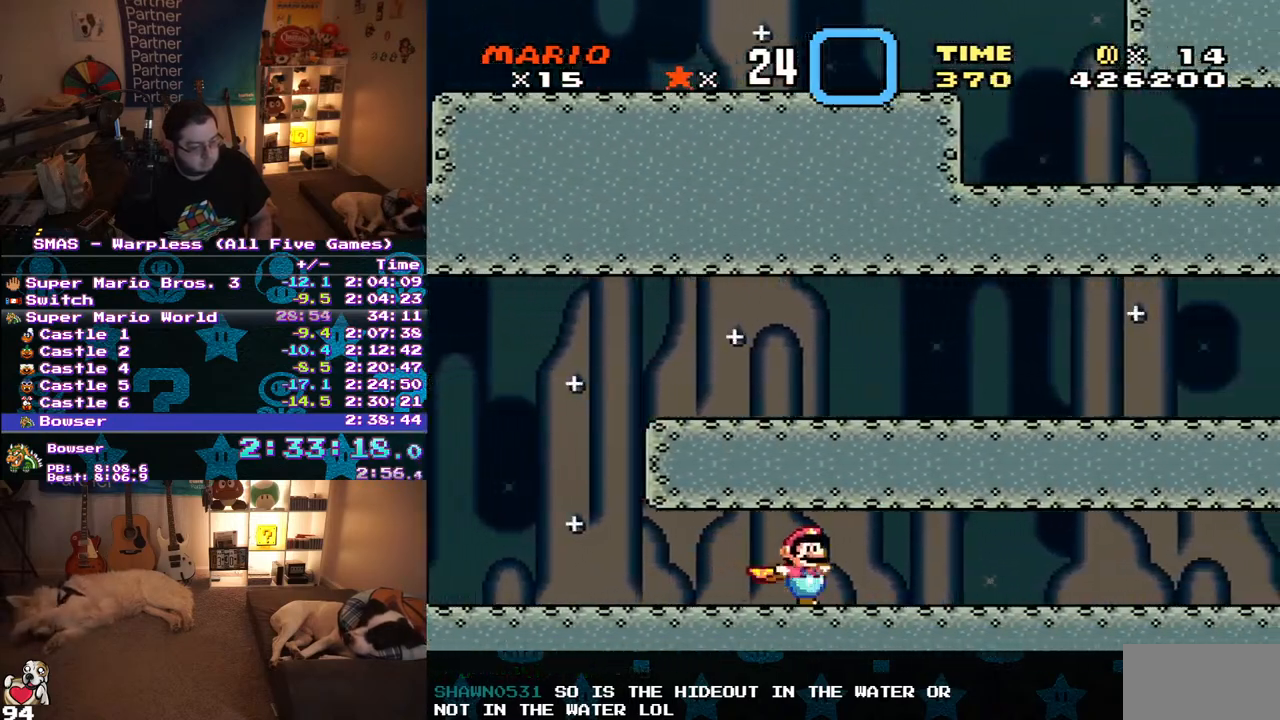
{"buttons": ["X", "DPAD_RIGHT"], "events": []}
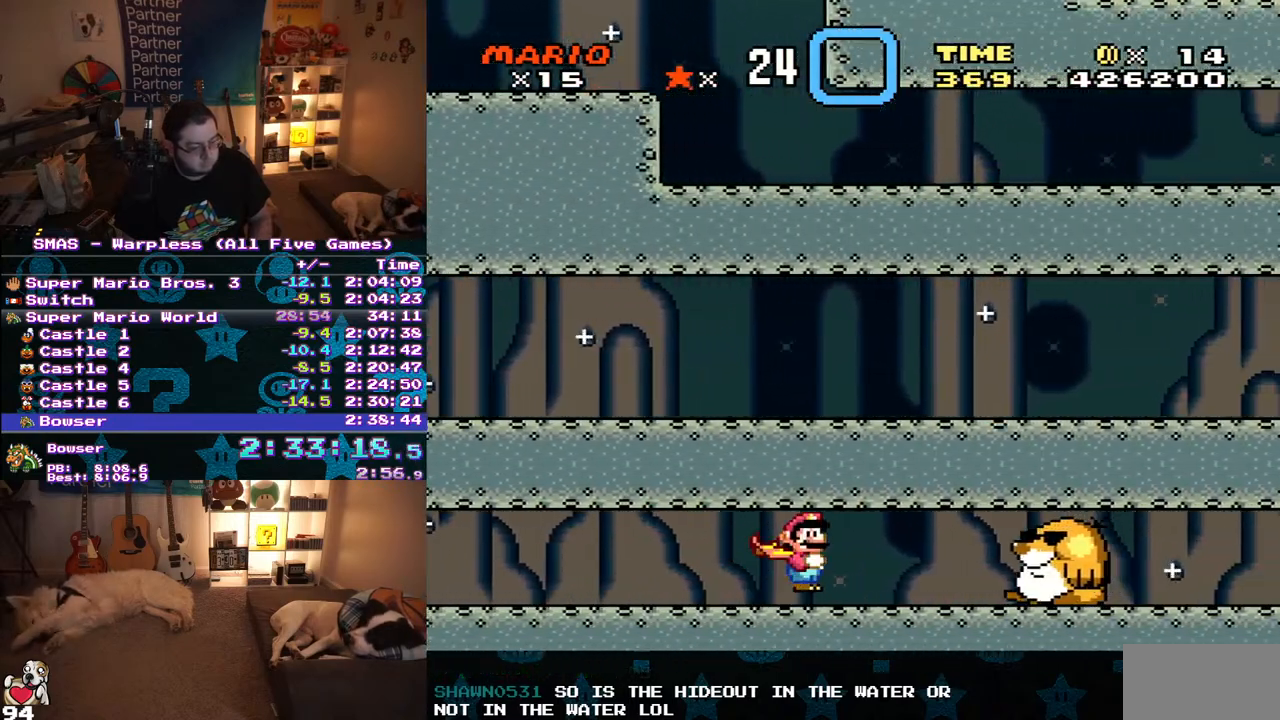
{"buttons": ["X", "DPAD_RIGHT"]}